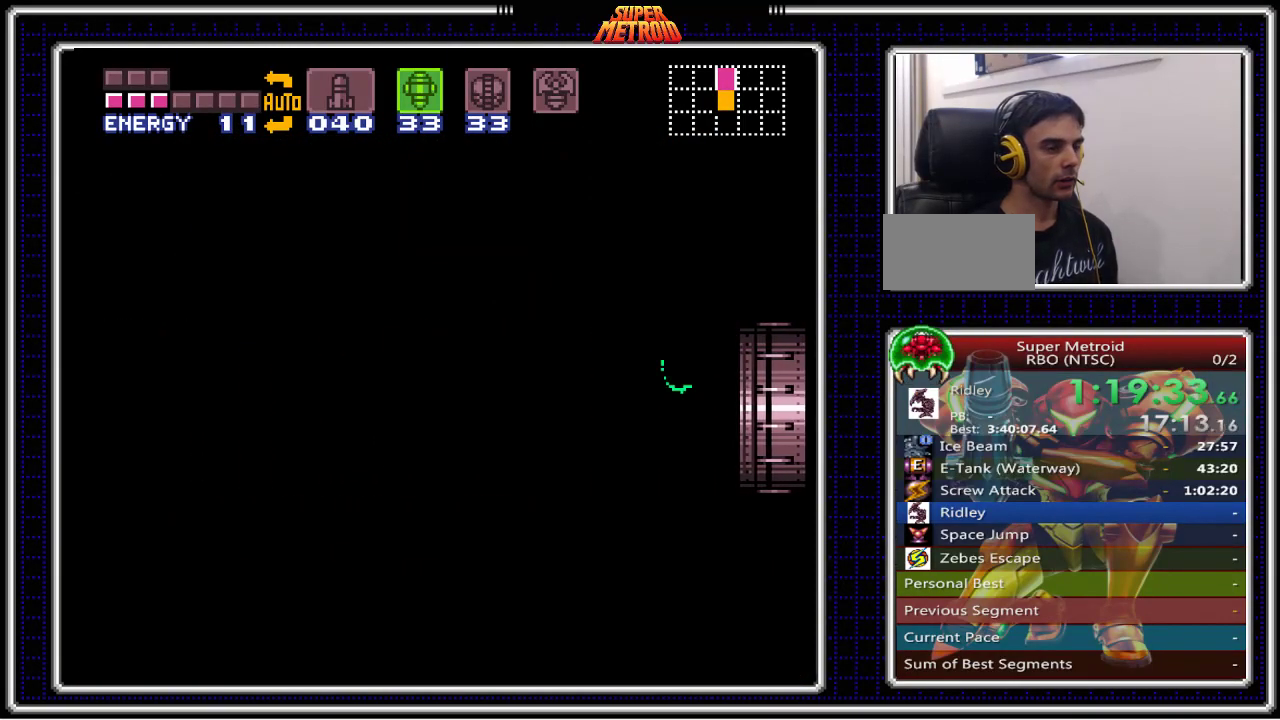
Gameplay with a controller (Nintendo layout); each line is a JSON object with the inputs held at the frame after it. "events" lists button and stick changes between this image and that frame as [ms after this image, input, new state], when the widget could be followed in between. Not read: L1 L3 R1 R3.
{"buttons": ["B", "DPAD_LEFT"], "events": []}
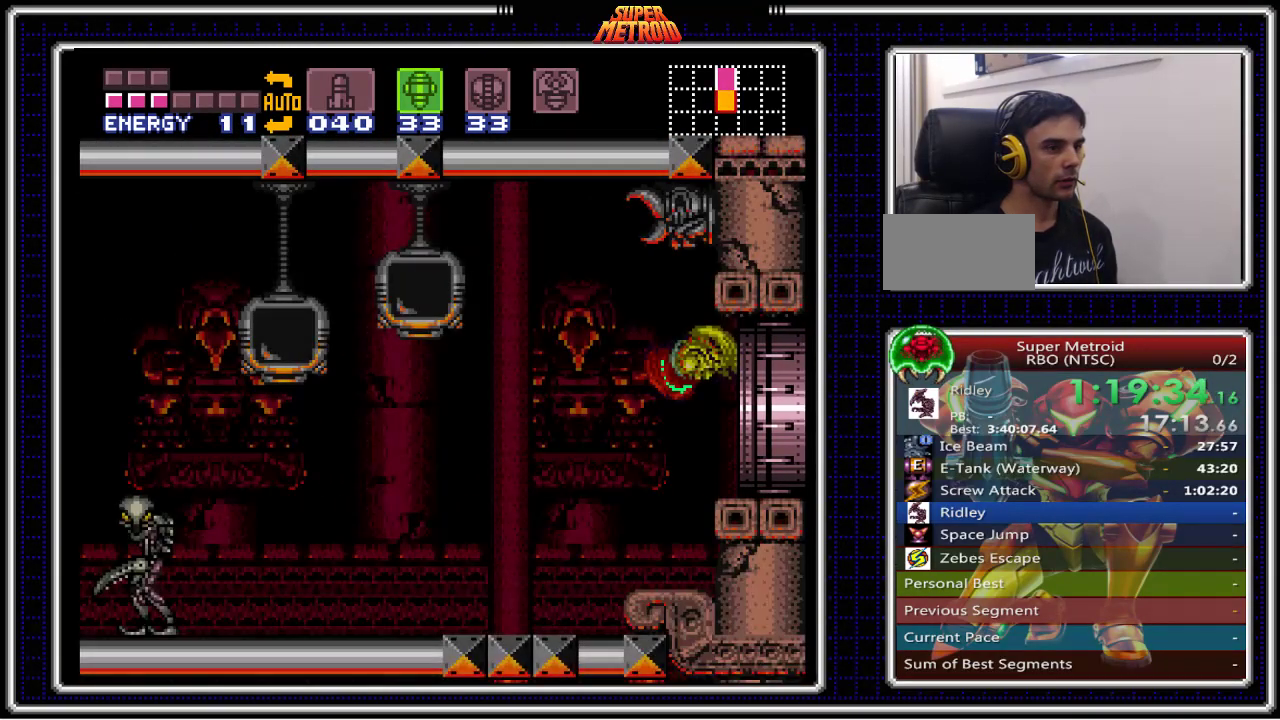
{"buttons": ["B", "DPAD_LEFT"], "events": []}
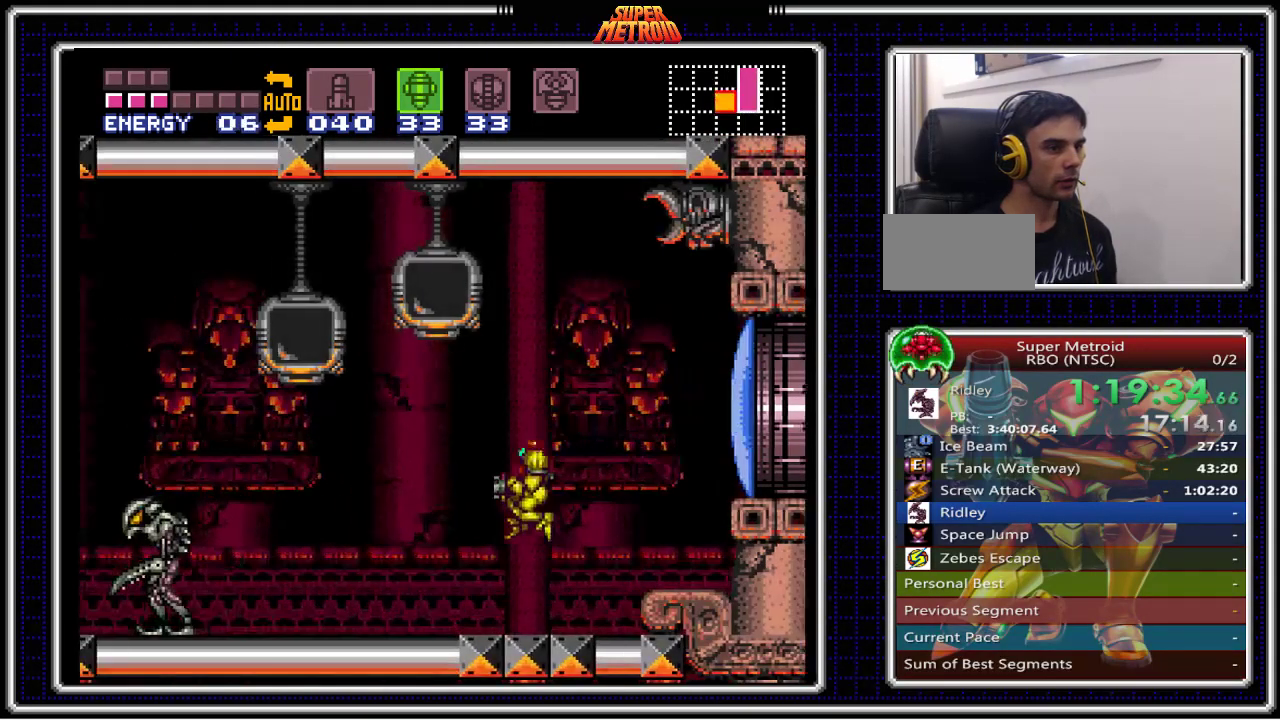
{"buttons": ["A", "B", "DPAD_LEFT"], "events": [[450, "A", "down"]]}
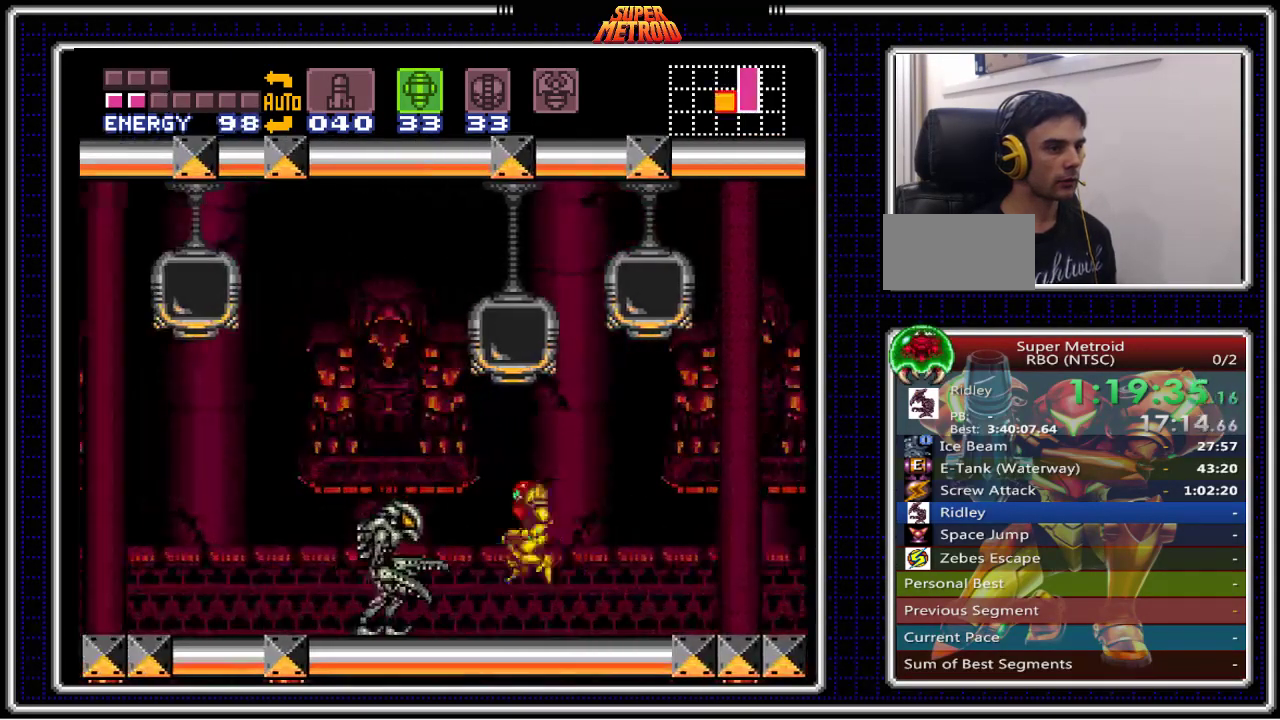
{"buttons": ["B", "DPAD_LEFT"], "events": [[233, "A", "up"]]}
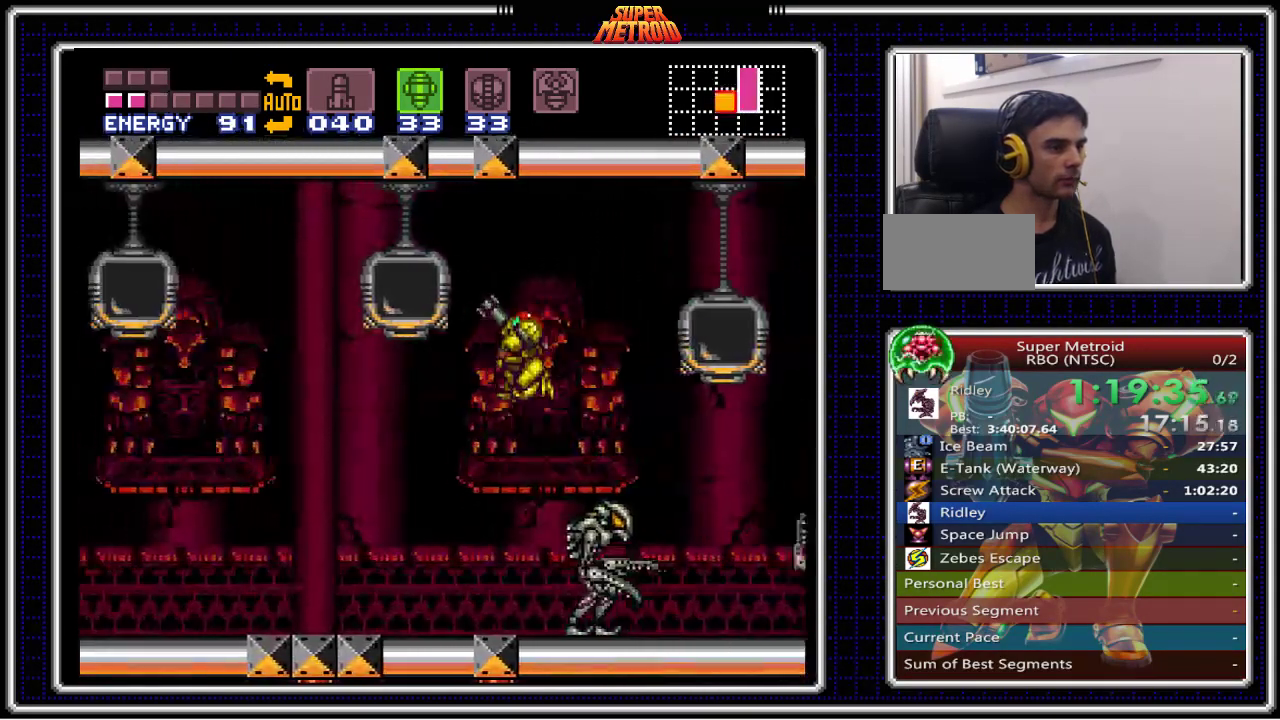
{"buttons": ["DPAD_LEFT"], "events": [[100, "B", "up"]]}
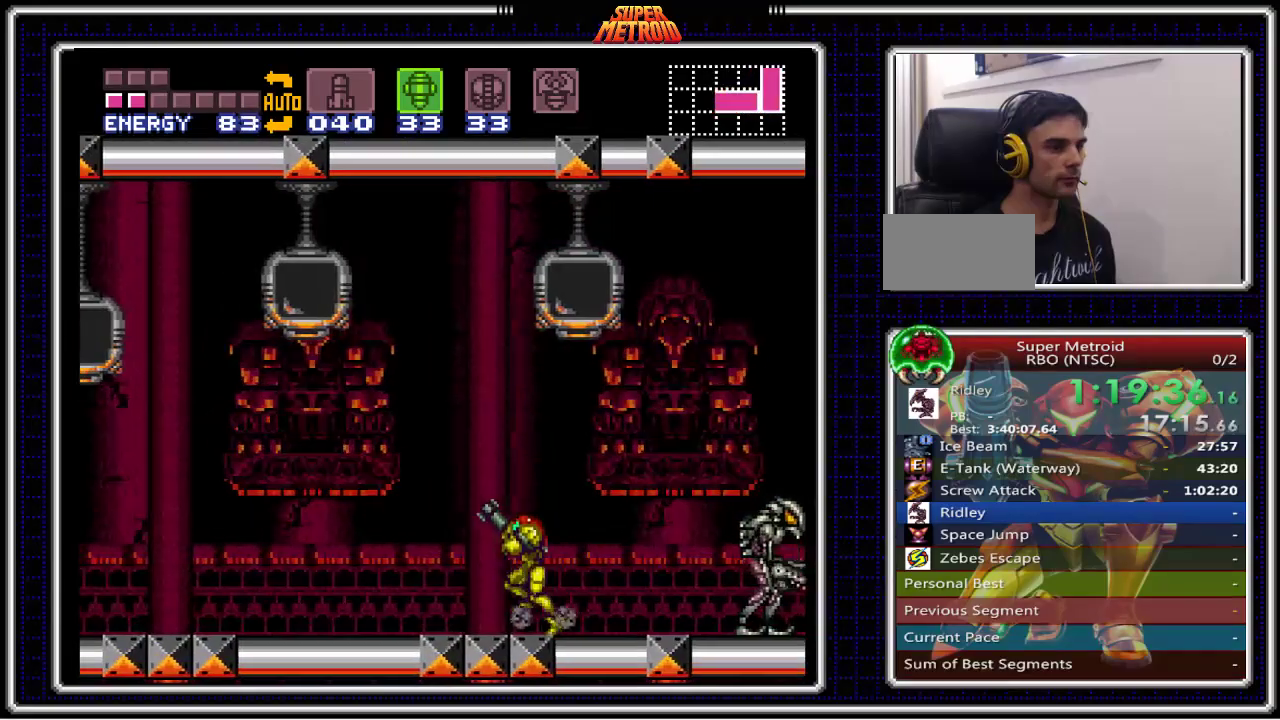
{"buttons": ["A"], "events": [[67, "DPAD_LEFT", "up"], [267, "A", "down"]]}
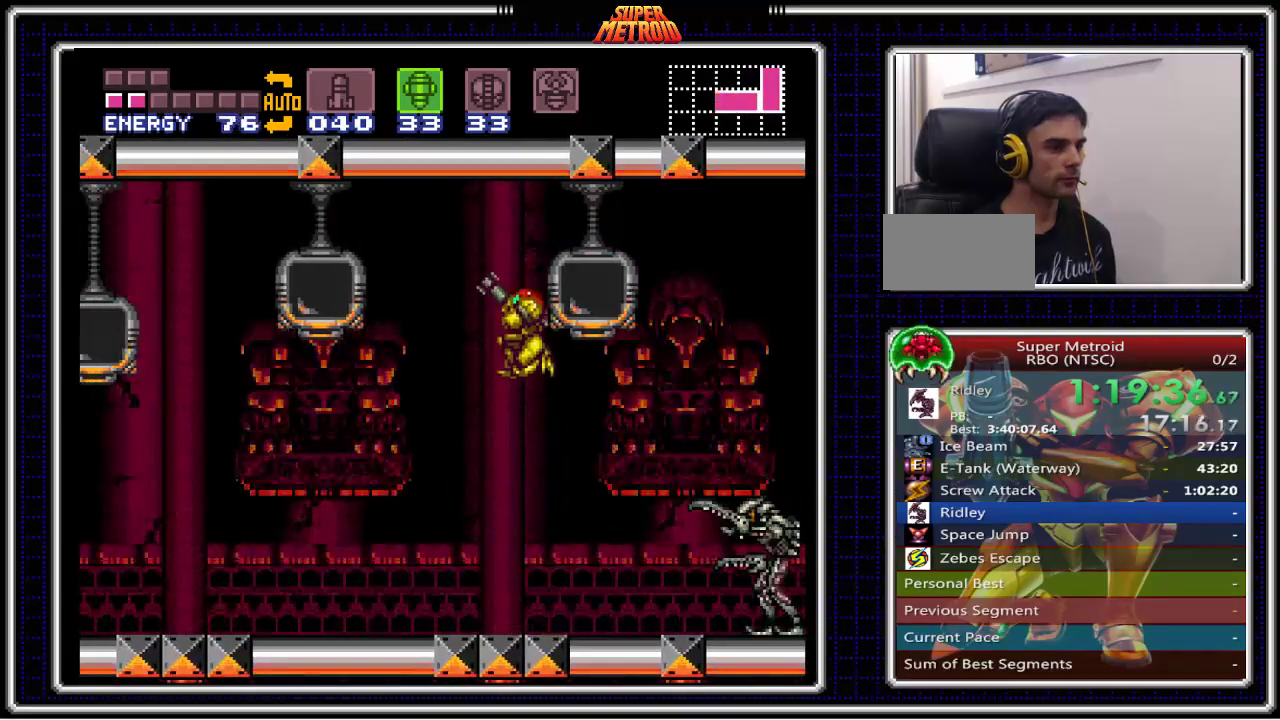
{"buttons": [], "events": [[50, "A", "up"], [150, "DPAD_LEFT", "down"], [250, "DPAD_LEFT", "up"]]}
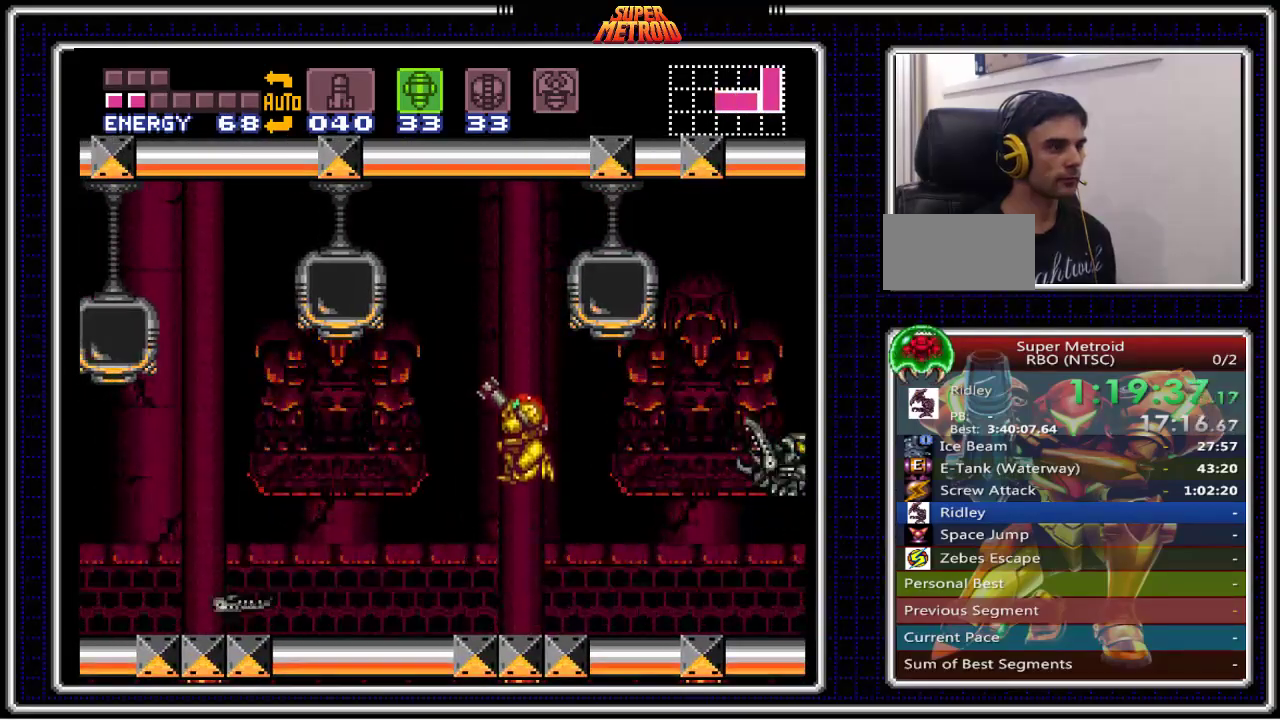
{"buttons": [], "events": [[283, "DPAD_DOWN", "down"], [367, "DPAD_DOWN", "up"]]}
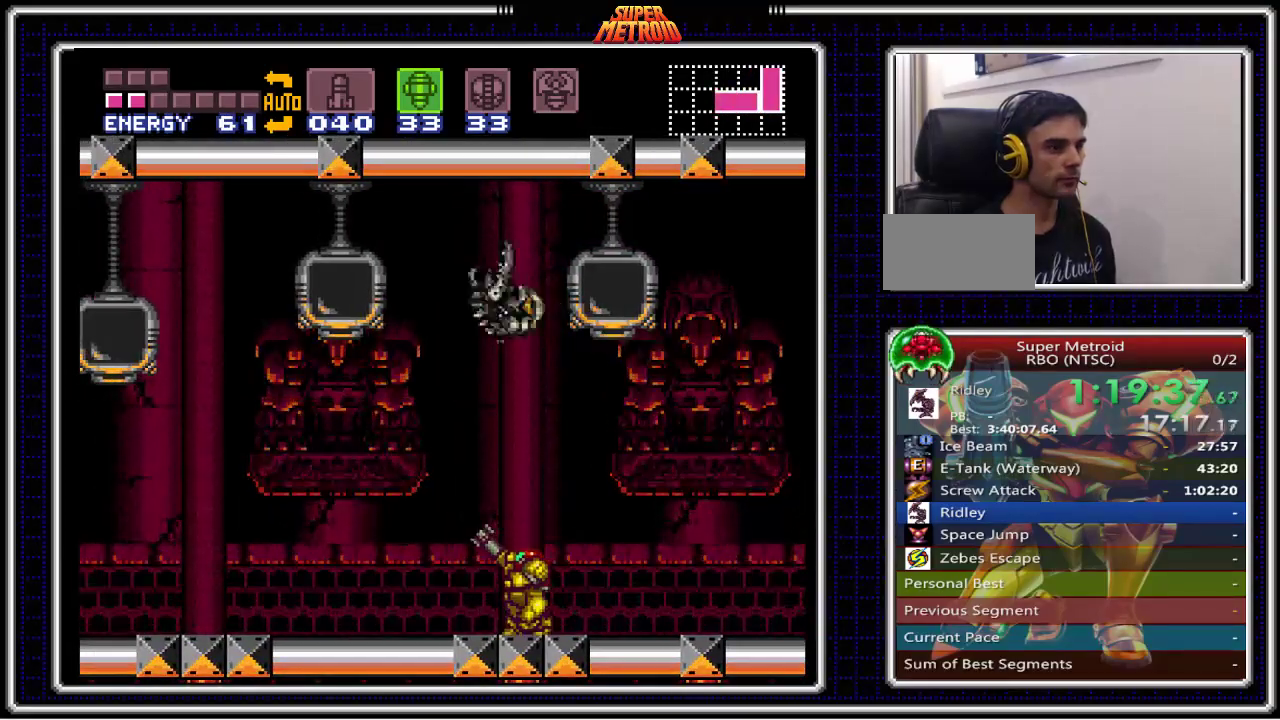
{"buttons": [], "events": []}
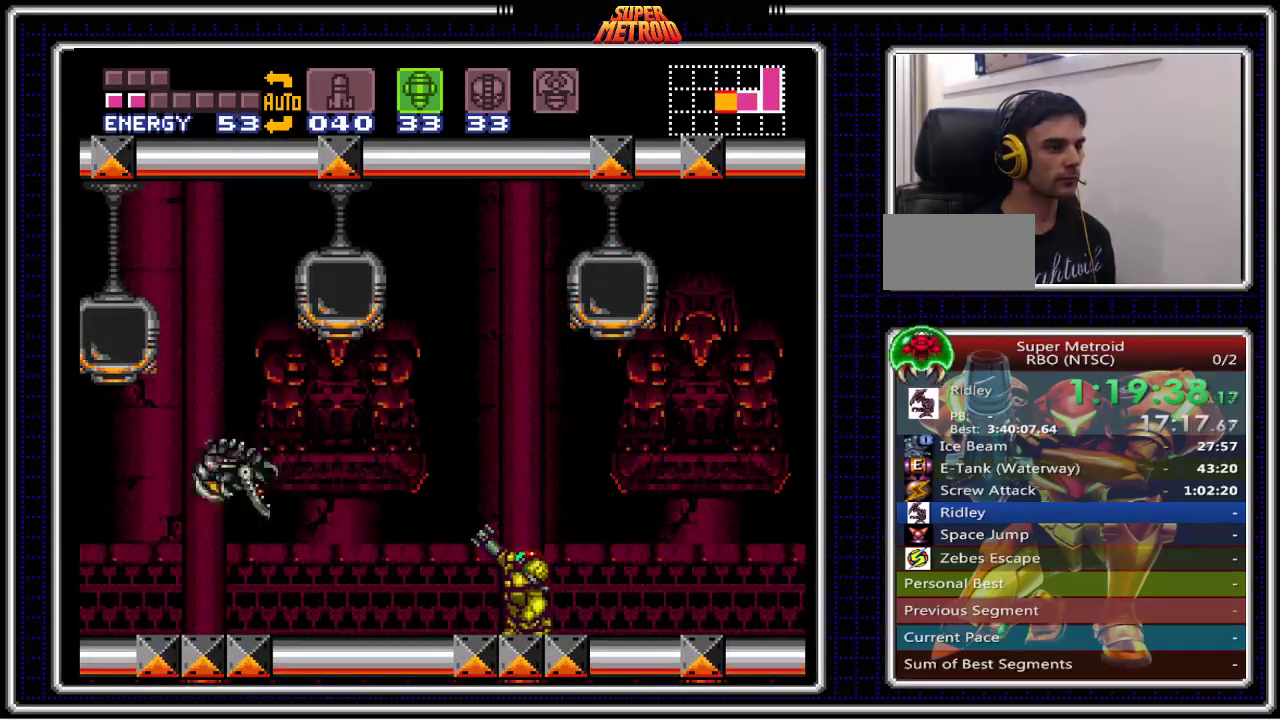
{"buttons": [], "events": []}
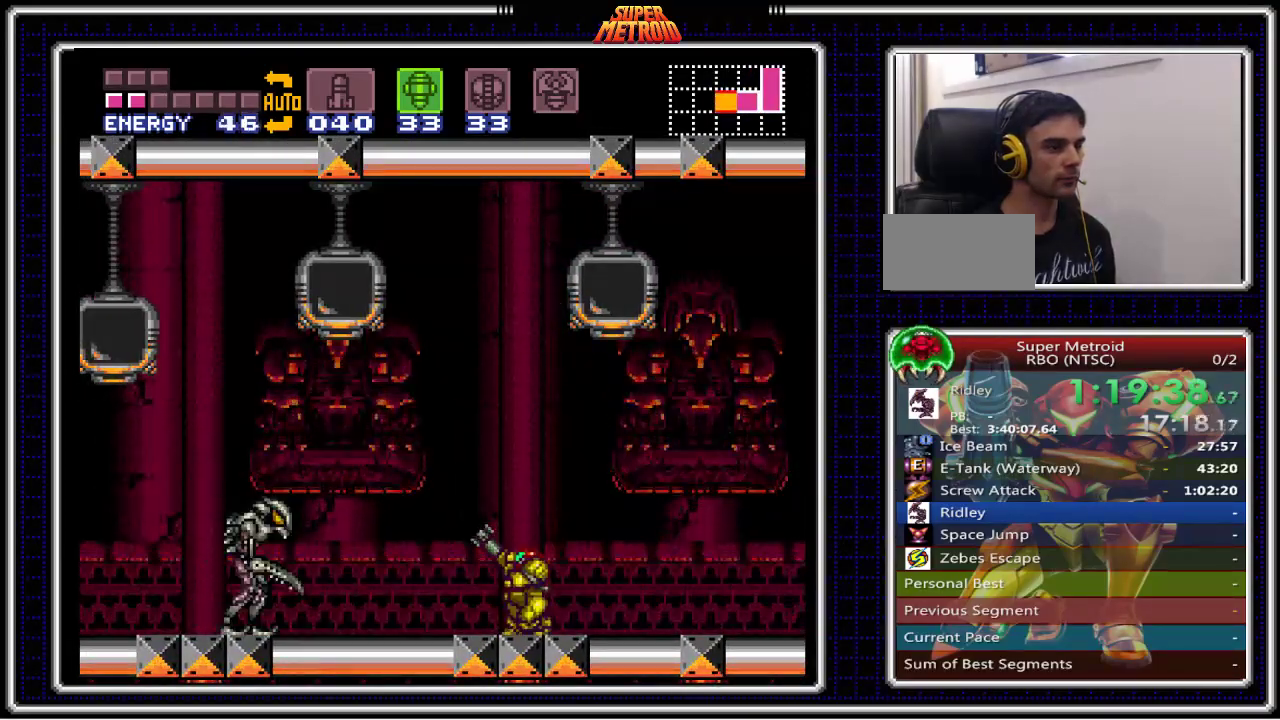
{"buttons": ["A"], "events": [[150, "X", "down"], [283, "X", "up"], [450, "A", "down"]]}
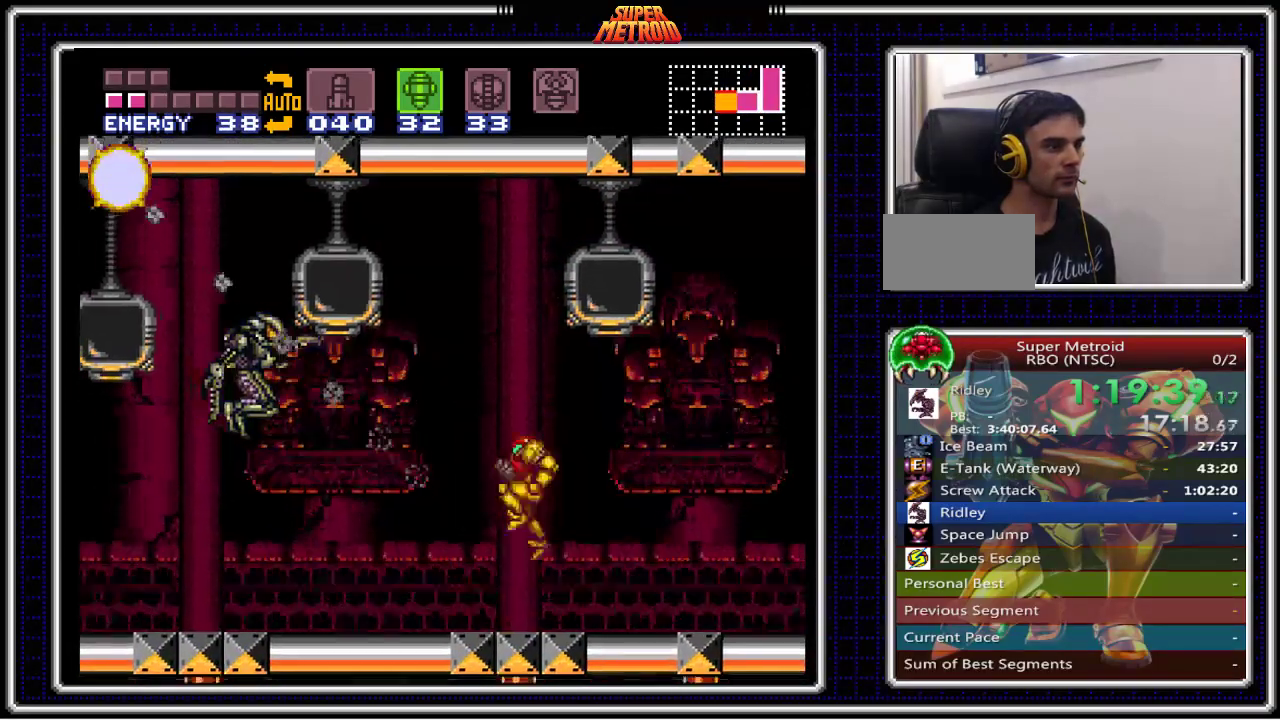
{"buttons": ["DPAD_RIGHT"], "events": [[183, "DPAD_DOWN", "down"], [250, "A", "up"], [267, "X", "down"], [383, "DPAD_DOWN", "up"], [383, "X", "up"], [433, "DPAD_RIGHT", "down"]]}
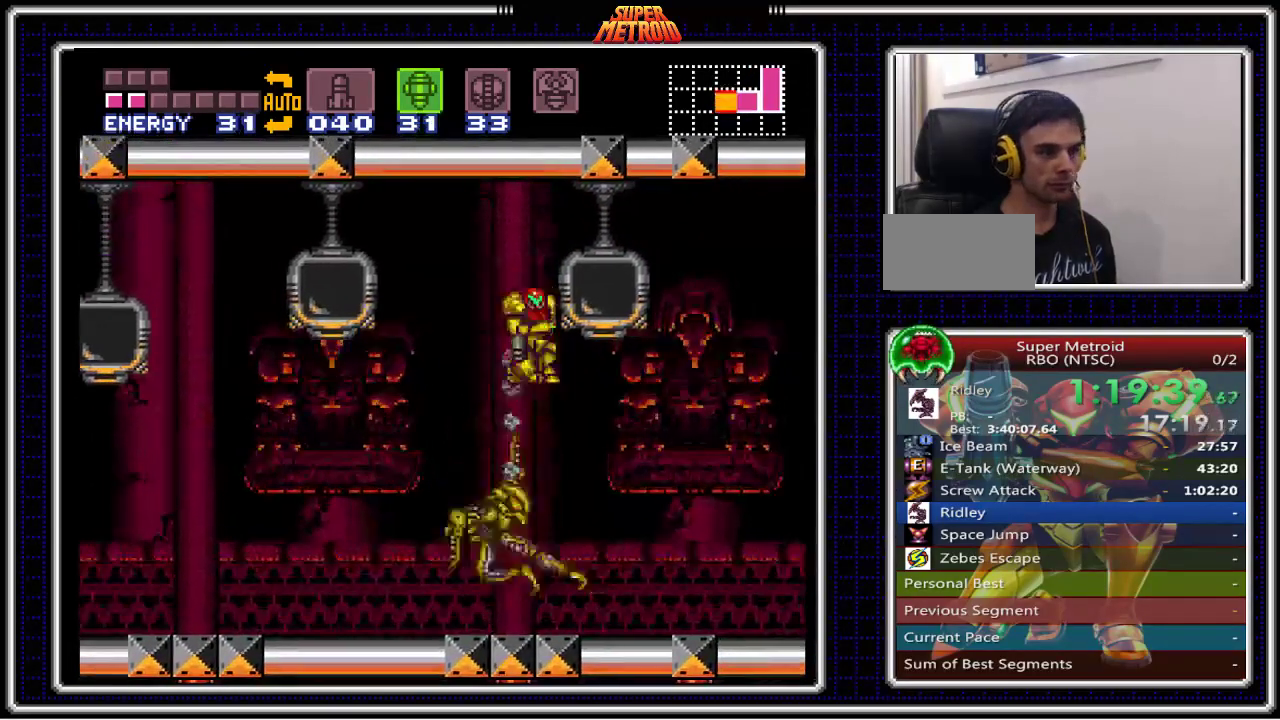
{"buttons": [], "events": [[83, "DPAD_RIGHT", "up"], [167, "DPAD_RIGHT", "down"], [367, "X", "down"], [467, "DPAD_RIGHT", "up"], [500, "X", "up"]]}
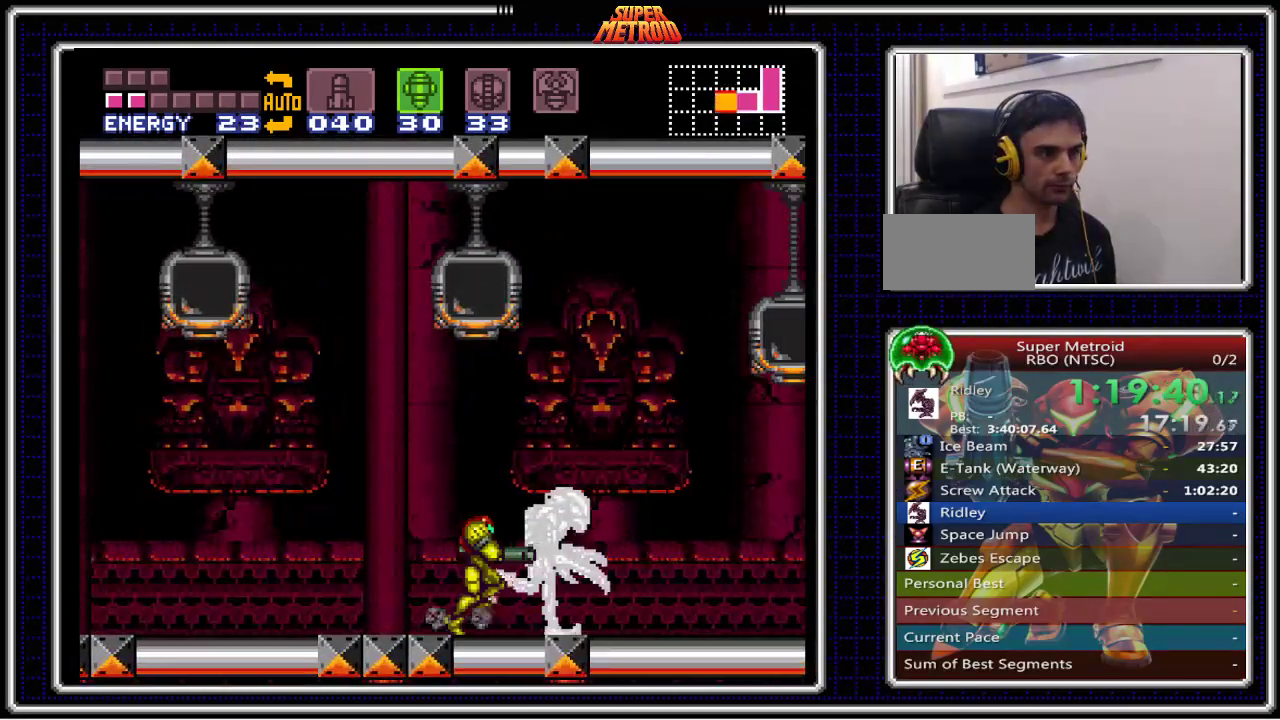
{"buttons": [], "events": []}
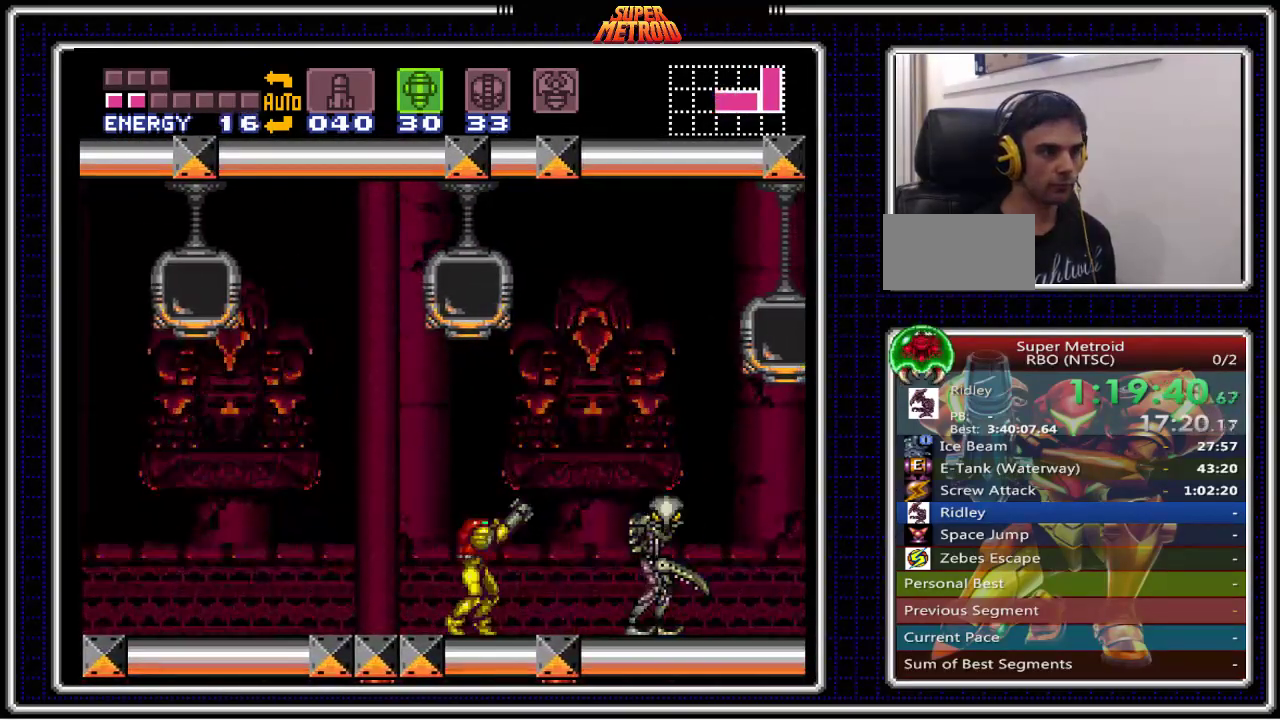
{"buttons": [], "events": []}
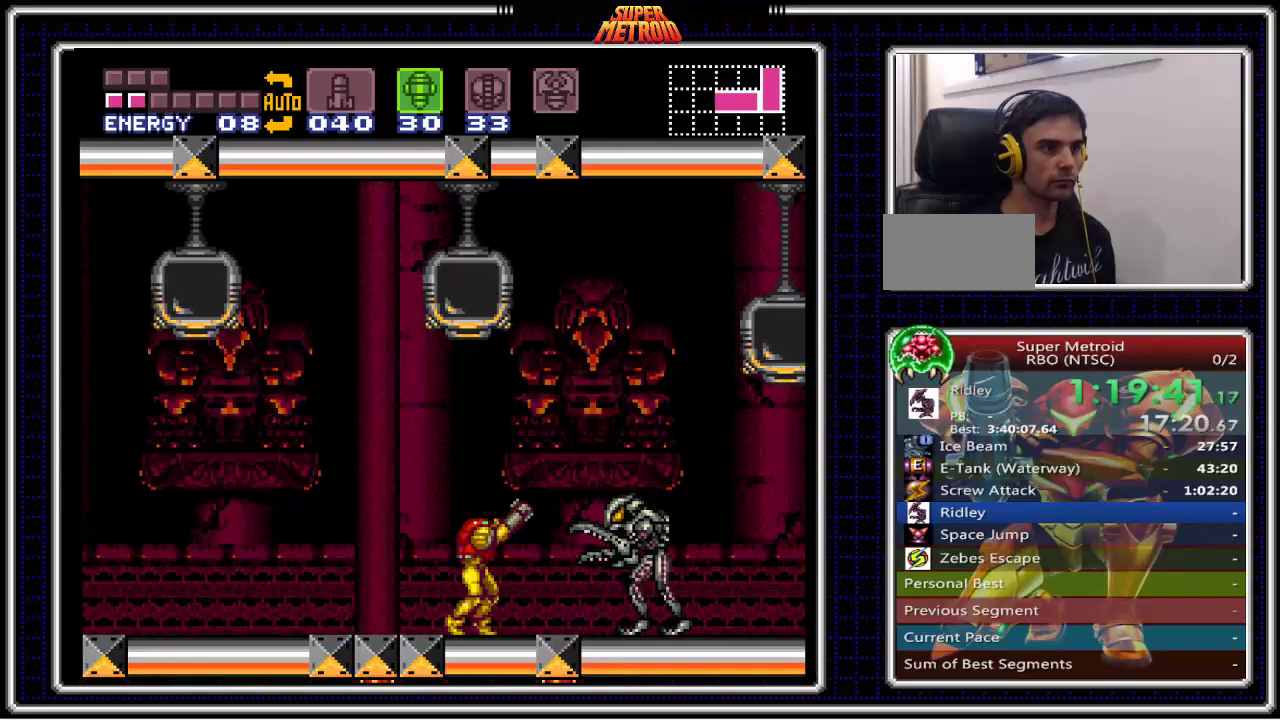
{"buttons": ["A", "DPAD_LEFT"], "events": [[67, "DPAD_LEFT", "down"], [183, "A", "down"]]}
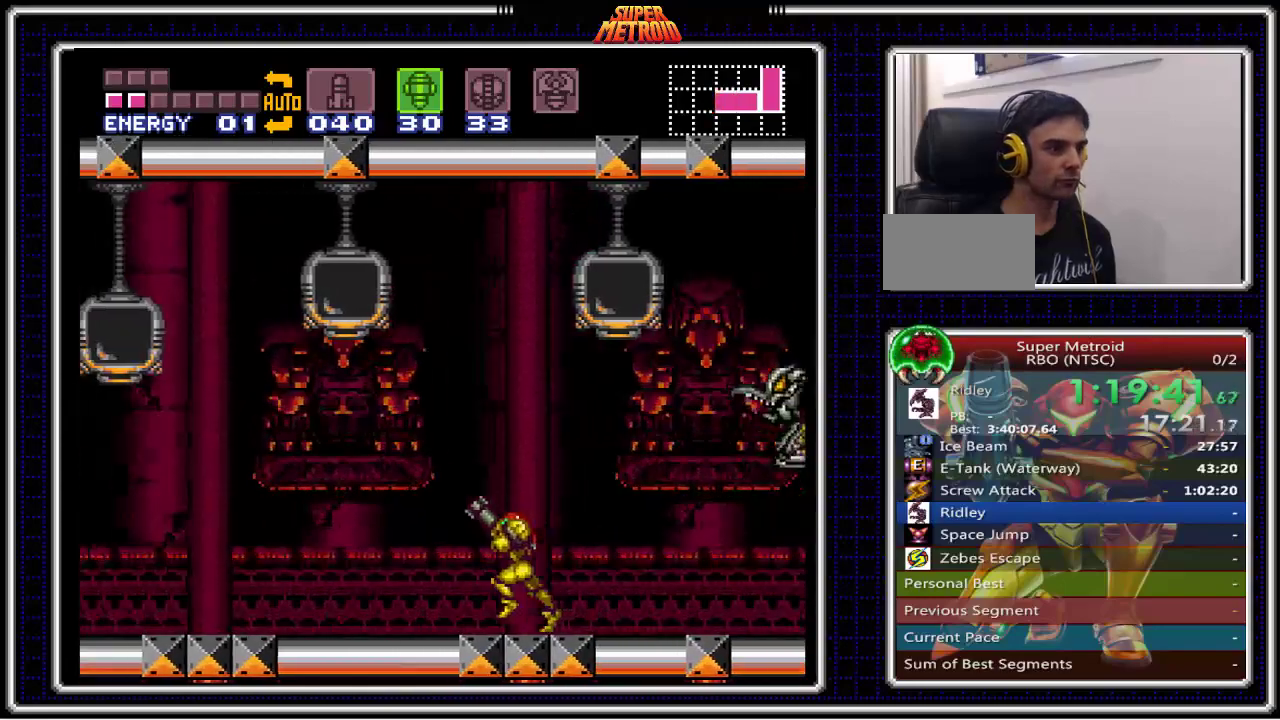
{"buttons": [], "events": [[33, "DPAD_LEFT", "up"], [33, "DPAD_UP", "down"], [50, "DPAD_RIGHT", "down"], [50, "DPAD_UP", "up"], [83, "DPAD_RIGHT", "up"], [150, "A", "up"], [367, "X", "down"], [483, "X", "up"]]}
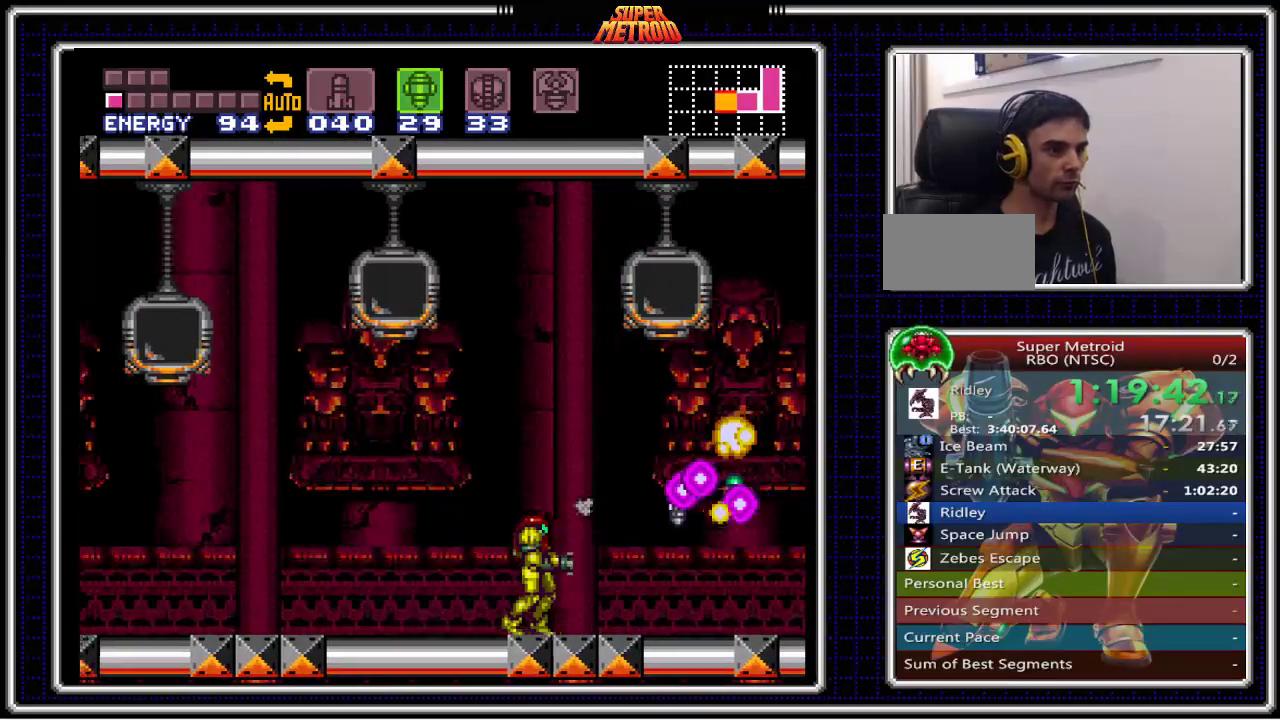
{"buttons": ["B", "DPAD_RIGHT"], "events": [[250, "DPAD_RIGHT", "down"], [283, "B", "down"]]}
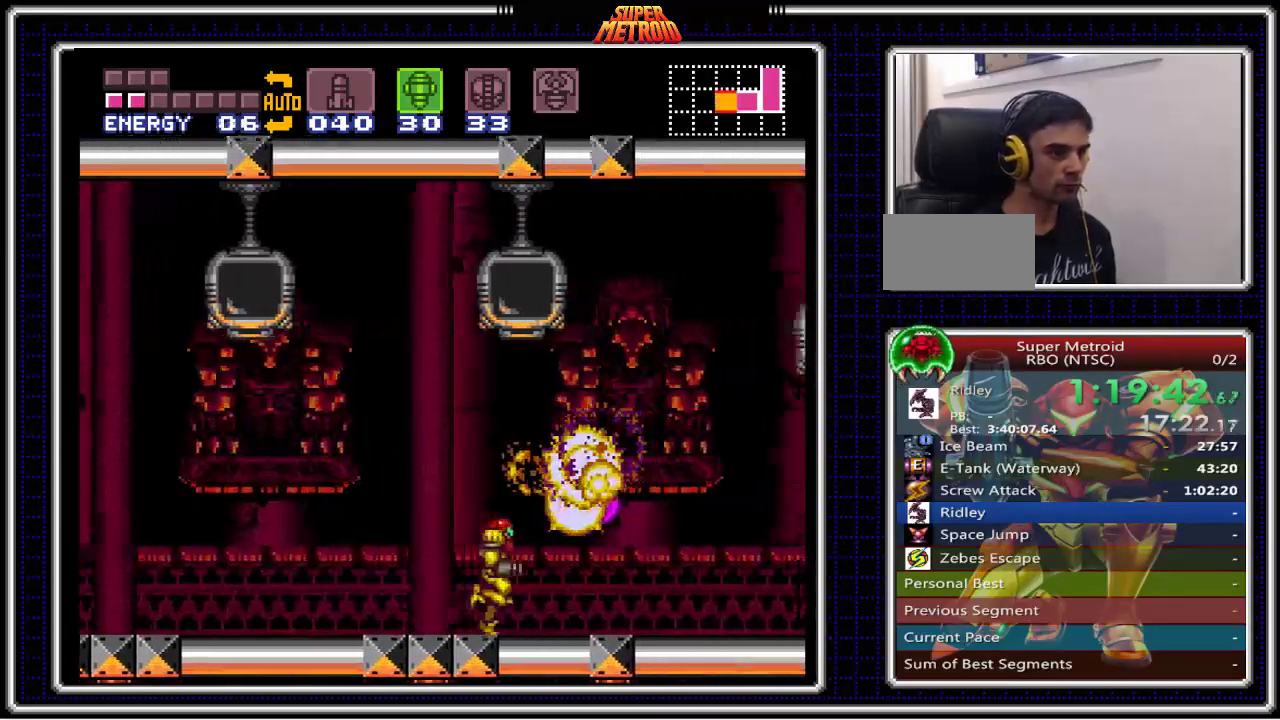
{"buttons": ["B", "DPAD_LEFT"], "events": [[50, "A", "down"], [117, "DPAD_RIGHT", "up"], [150, "A", "up"], [200, "DPAD_LEFT", "down"]]}
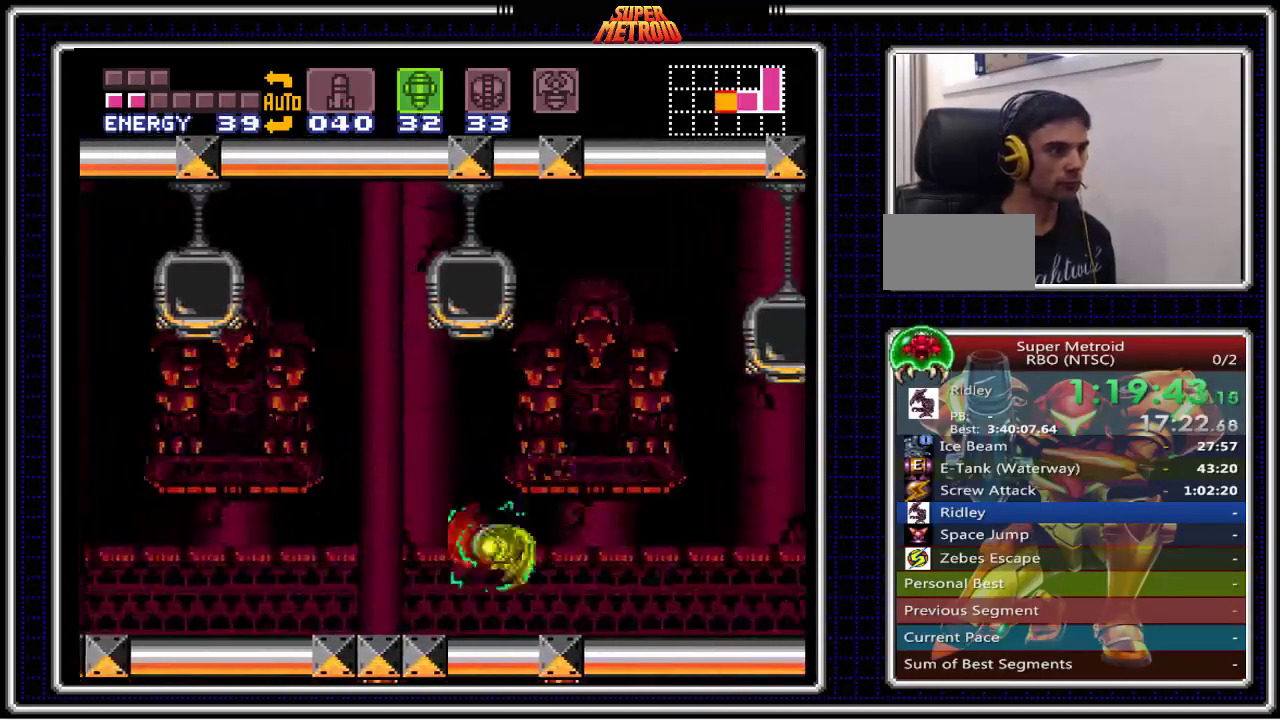
{"buttons": ["B", "DPAD_LEFT"], "events": []}
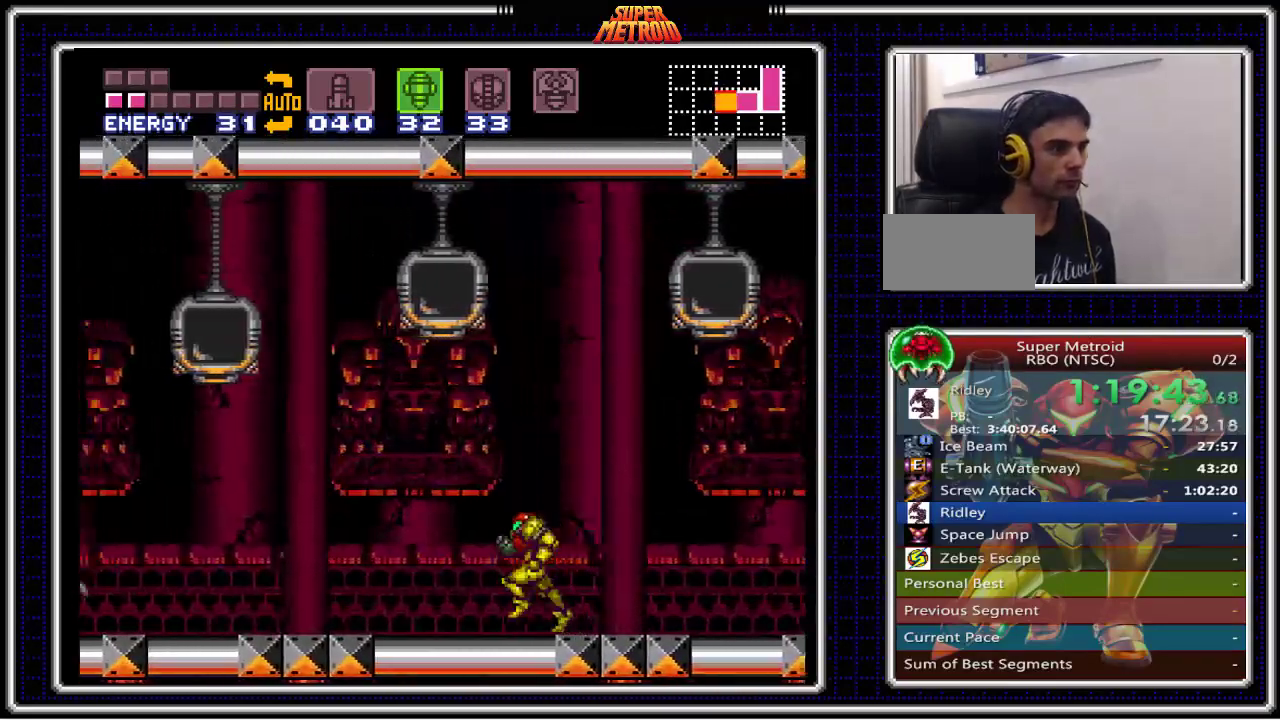
{"buttons": ["A"], "events": [[183, "DPAD_UP", "down"], [200, "DPAD_LEFT", "up"], [200, "DPAD_RIGHT", "down"], [200, "DPAD_UP", "up"], [233, "B", "up"], [300, "DPAD_RIGHT", "up"], [433, "A", "down"]]}
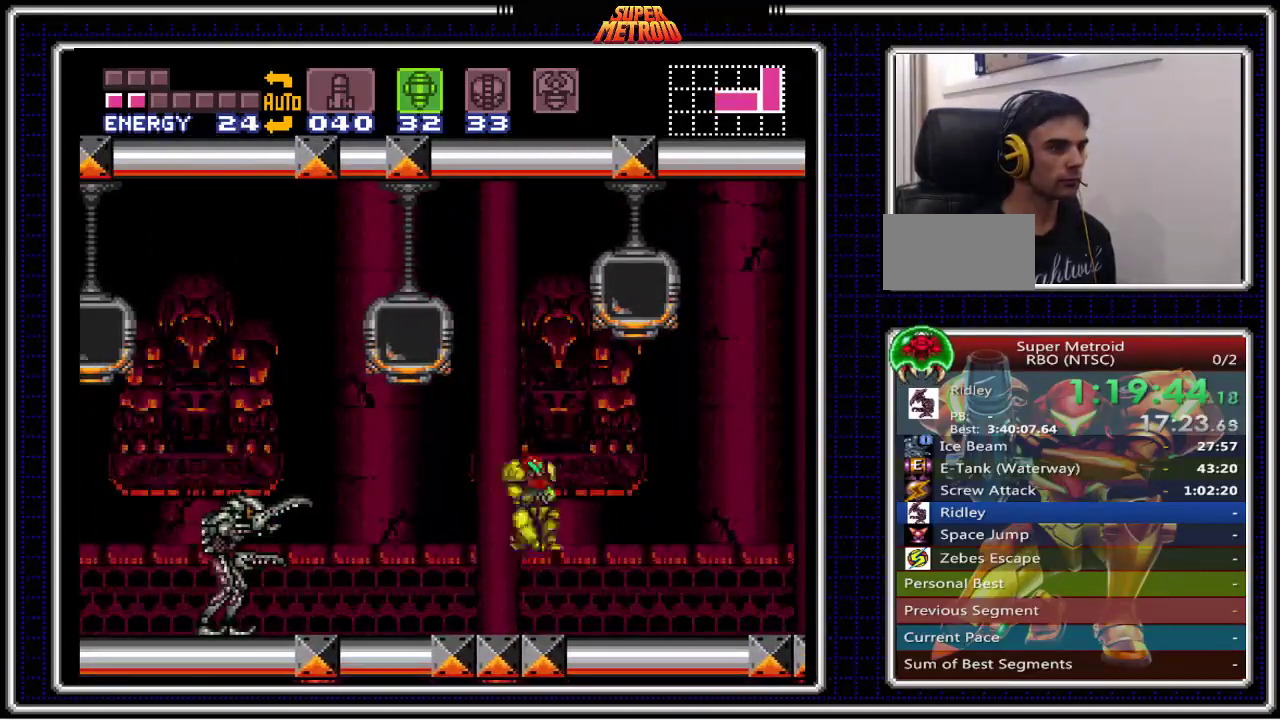
{"buttons": ["DPAD_RIGHT"], "events": [[17, "DPAD_LEFT", "down"], [267, "A", "up"], [317, "DPAD_LEFT", "up"], [417, "DPAD_RIGHT", "down"]]}
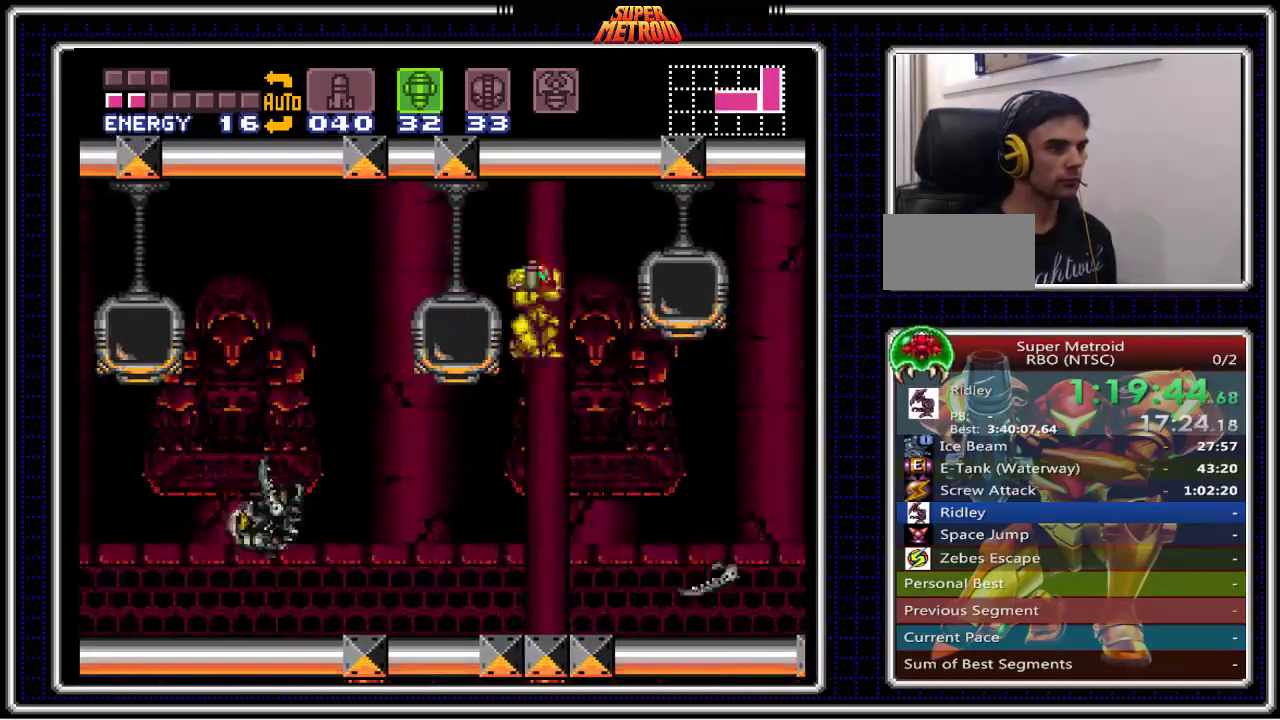
{"buttons": [], "events": [[83, "DPAD_RIGHT", "up"]]}
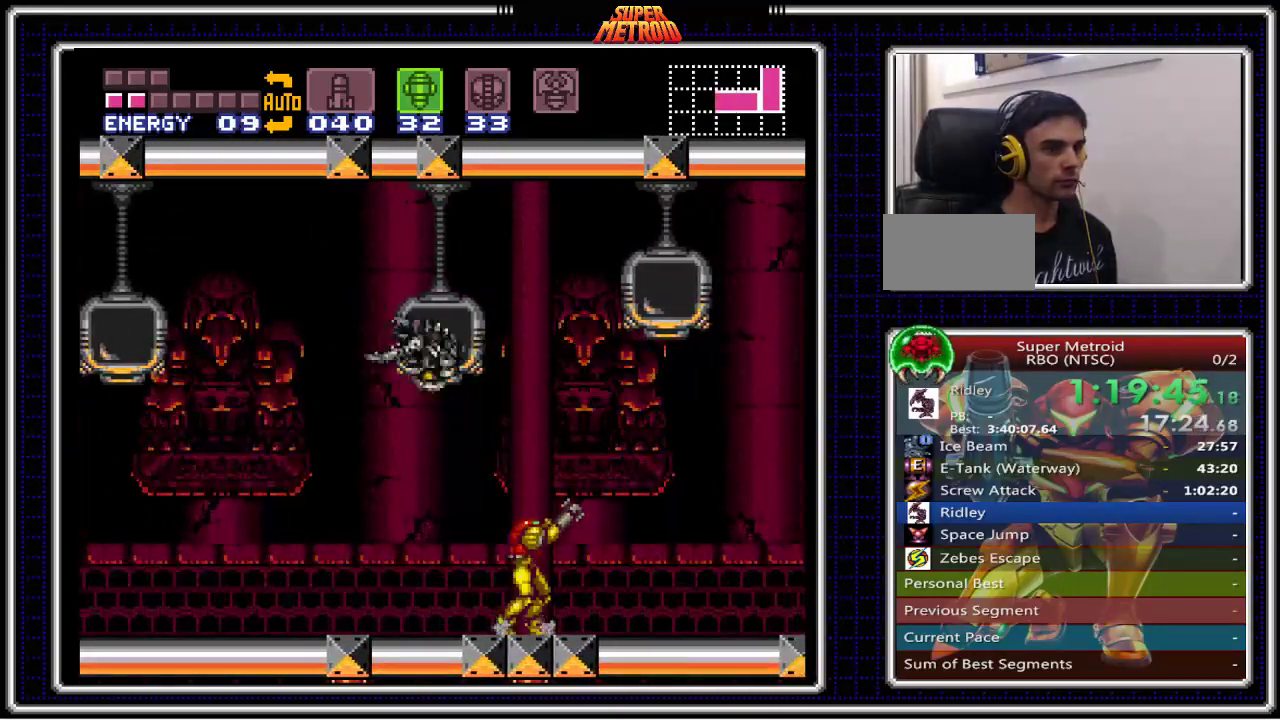
{"buttons": [], "events": [[83, "DPAD_DOWN", "down"], [150, "DPAD_DOWN", "up"]]}
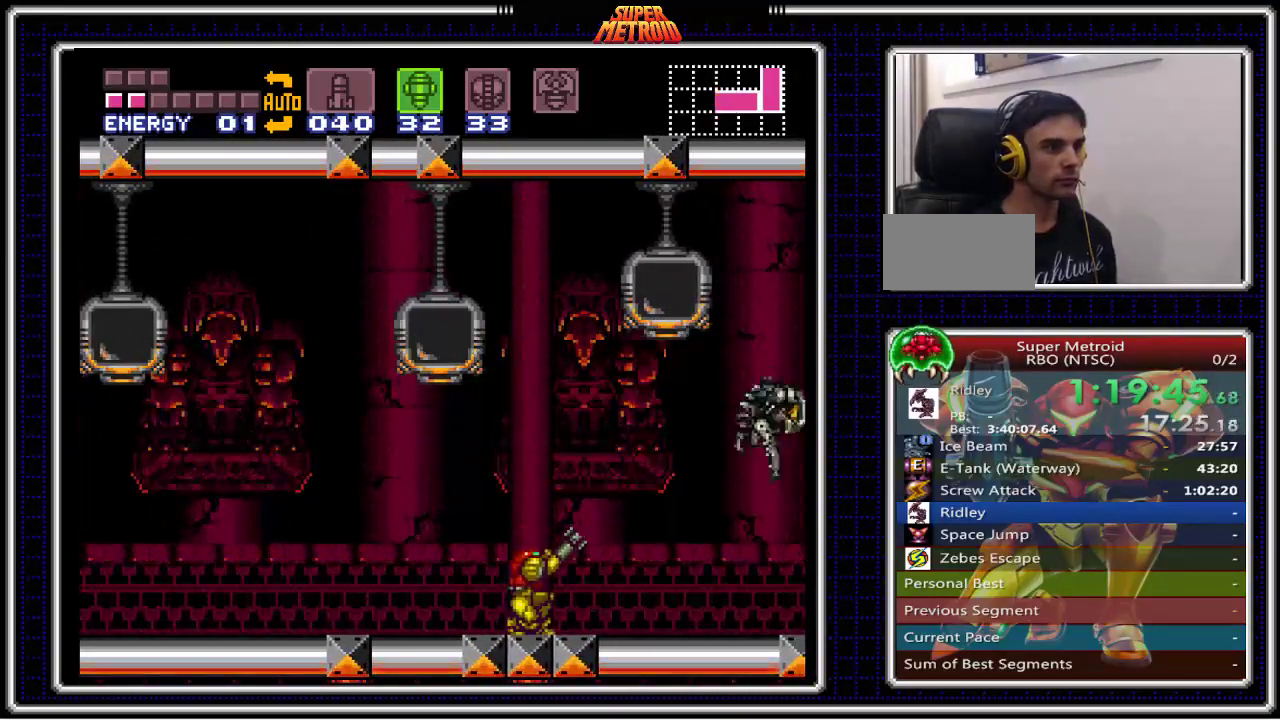
{"buttons": [], "events": []}
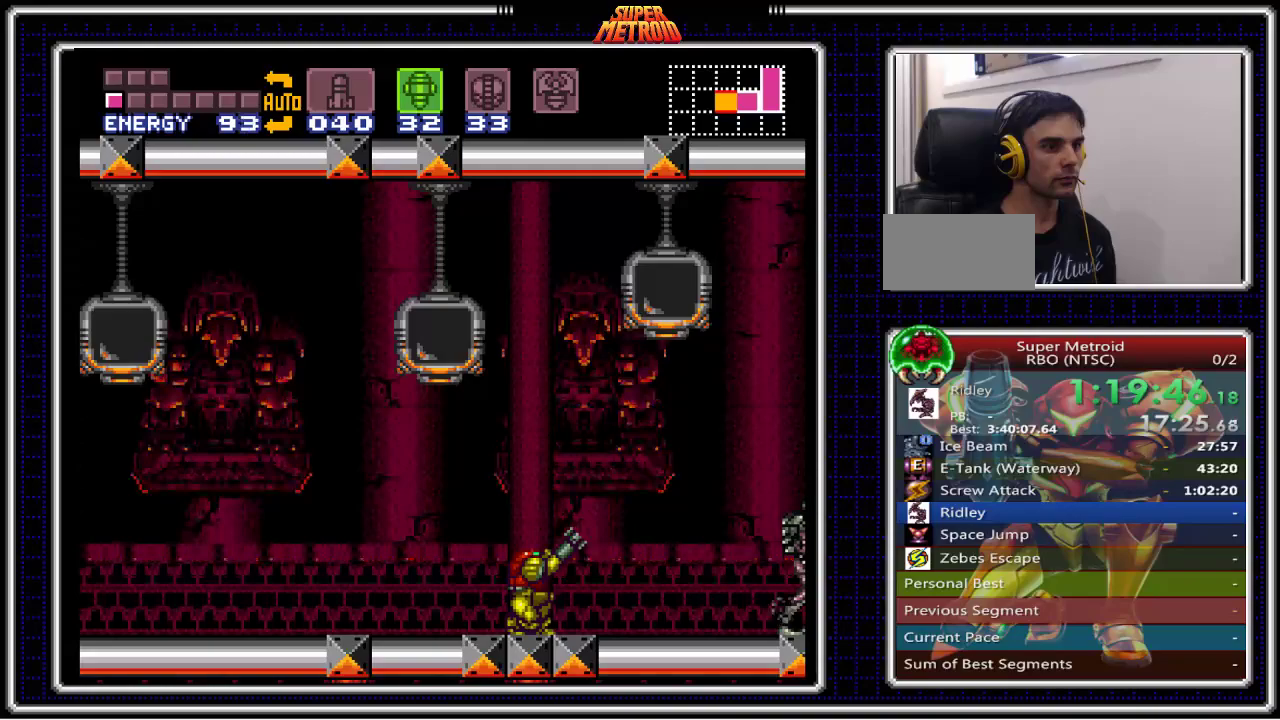
{"buttons": [], "events": []}
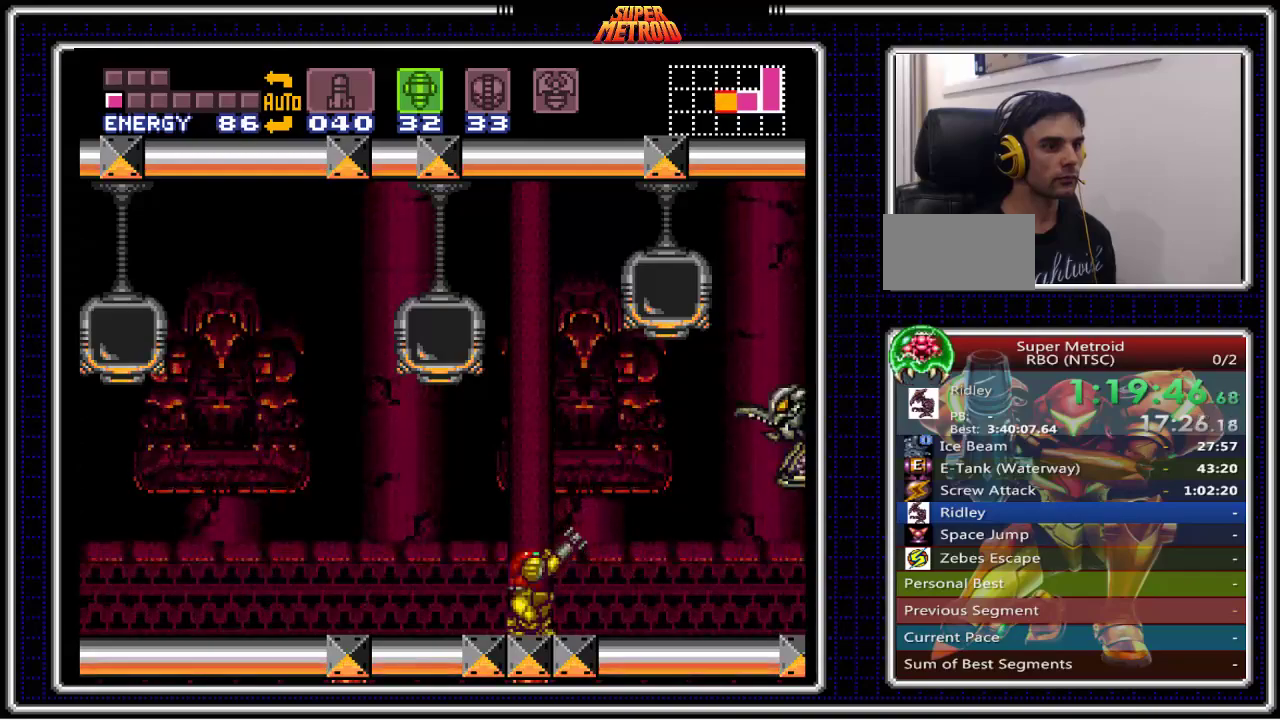
{"buttons": ["A", "DPAD_DOWN"], "events": [[50, "X", "down"], [133, "A", "down"], [133, "X", "up"], [417, "DPAD_DOWN", "down"]]}
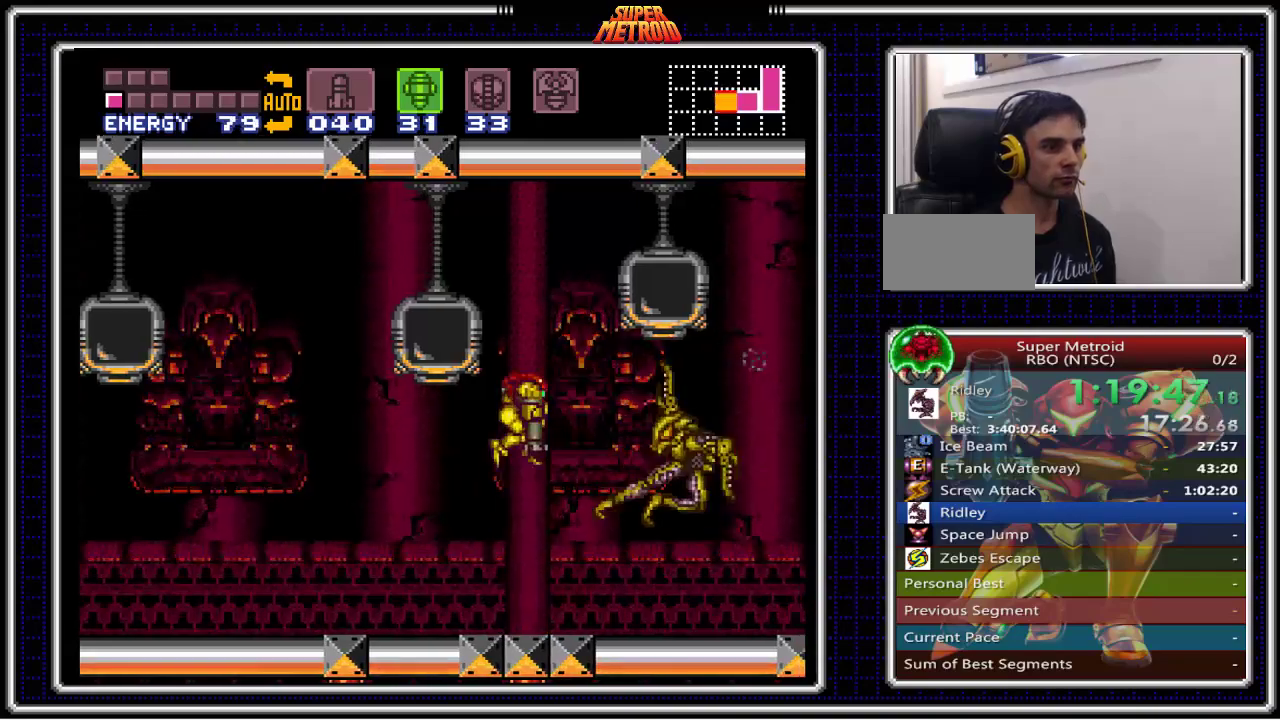
{"buttons": ["DPAD_LEFT"], "events": [[17, "A", "up"], [133, "X", "down"], [250, "X", "up"], [267, "DPAD_DOWN", "up"], [333, "DPAD_LEFT", "down"]]}
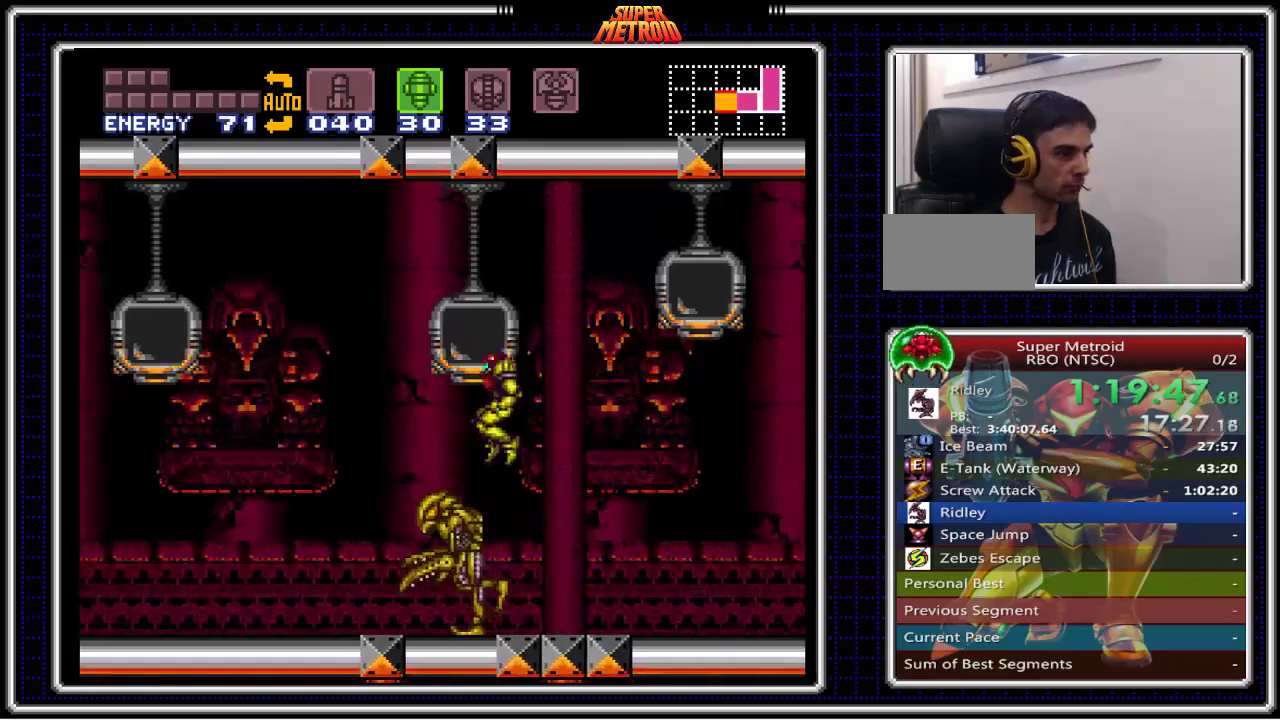
{"buttons": [], "events": [[283, "X", "down"], [367, "DPAD_LEFT", "up"], [450, "X", "up"]]}